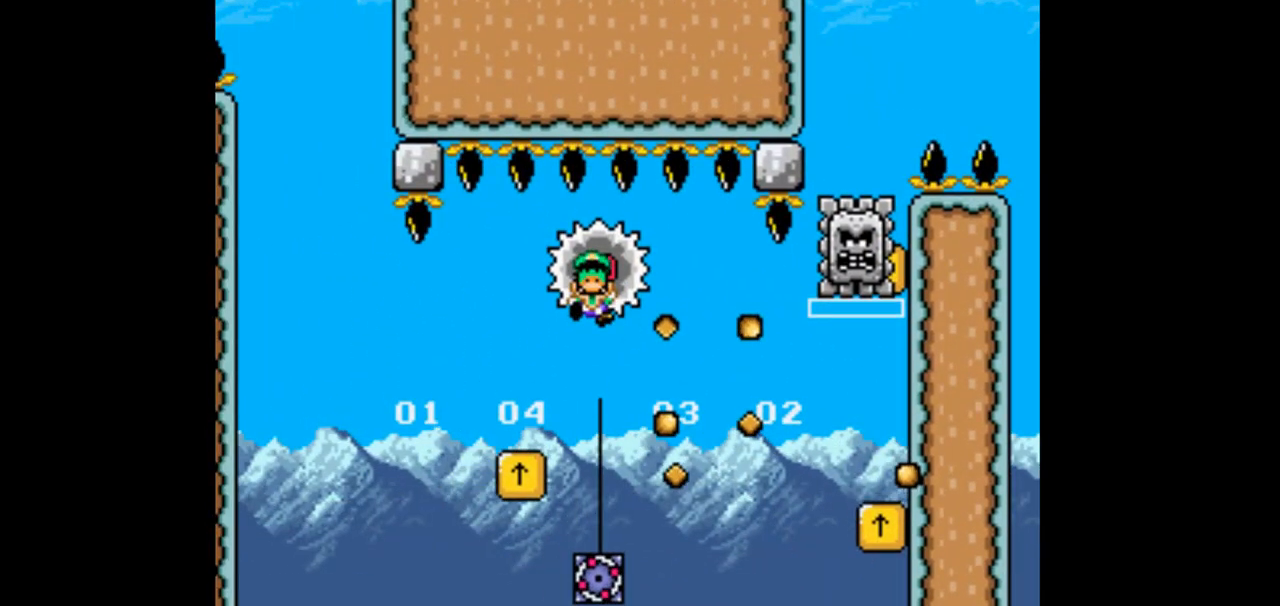
Gameplay with a controller (Nintendo layout); each line is a JSON object with the inputs held at the frame after it (dt_ms = milliseconds from this image to that frame). "events" lists button and stick changes between this image and that frame as [ms after this image, input, new state], when the widget could be followed in between. Not read: L1 L3 R1 R3 Y.
{"dt_ms": 1000, "buttons": ["DPAD_RIGHT"]}
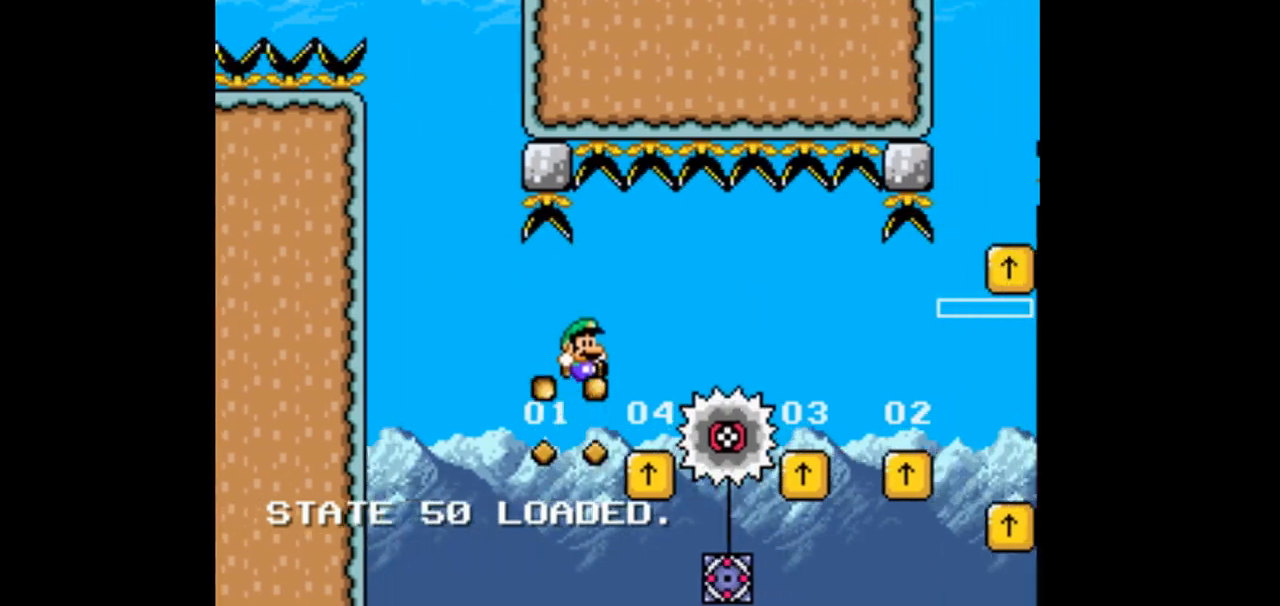
{"dt_ms": 500, "buttons": ["B", "DPAD_RIGHT"], "events": [[33, "B", "down"]]}
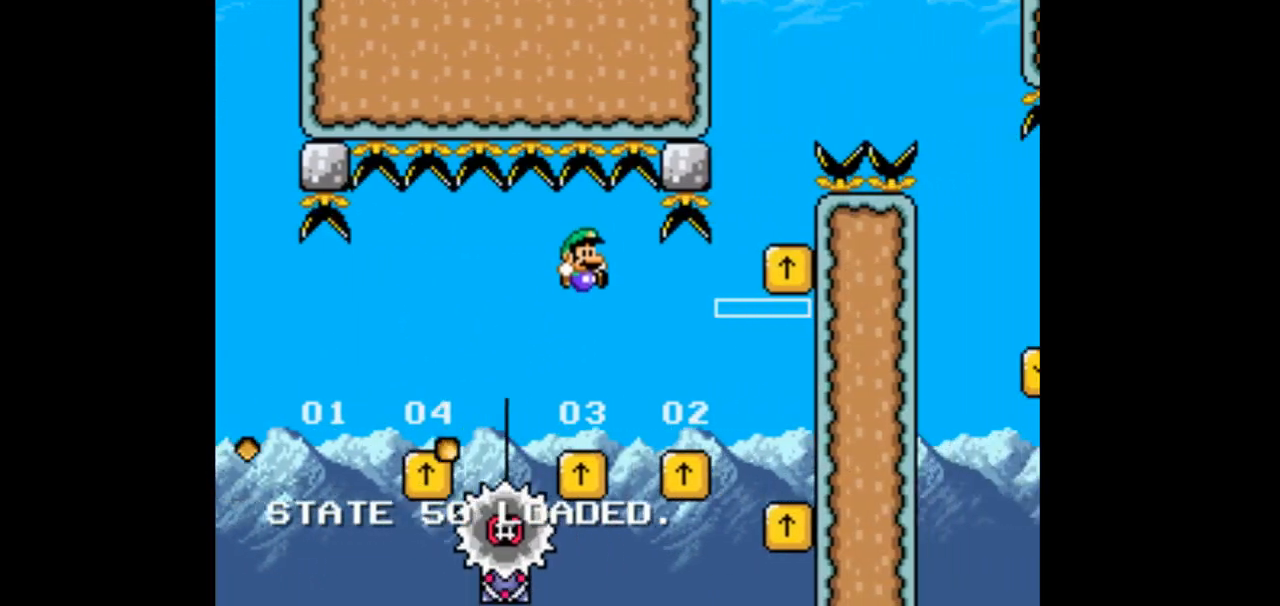
{"dt_ms": 500, "buttons": ["DPAD_LEFT"], "events": [[67, "DPAD_RIGHT", "up"], [167, "B", "up"], [167, "DPAD_LEFT", "down"]]}
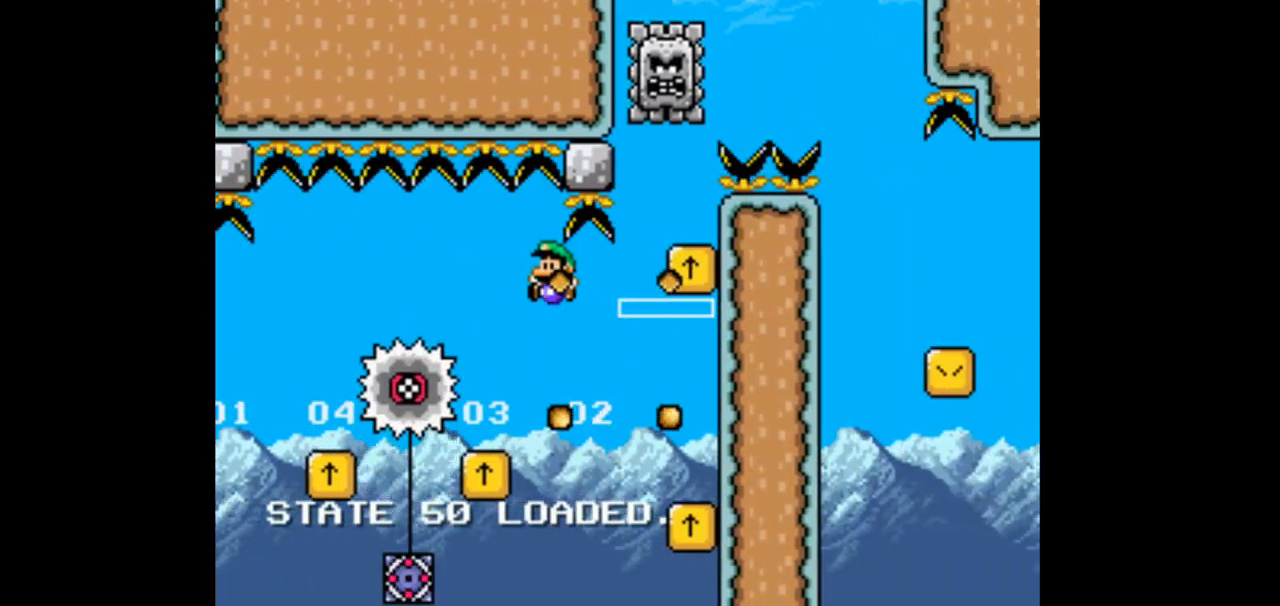
{"dt_ms": 500, "buttons": [], "events": [[500, "DPAD_LEFT", "up"]]}
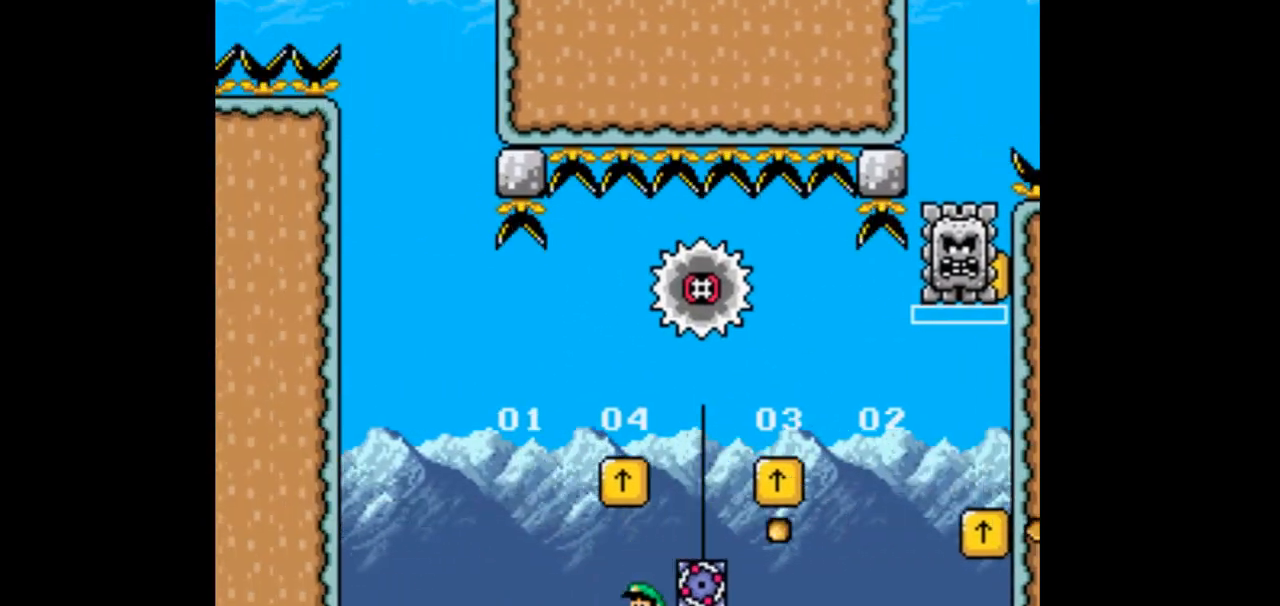
{"dt_ms": 500, "buttons": ["DPAD_LEFT"], "events": [[67, "DPAD_RIGHT", "down"], [233, "DPAD_RIGHT", "up"], [300, "B", "down"], [300, "DPAD_LEFT", "down"], [500, "B", "up"]]}
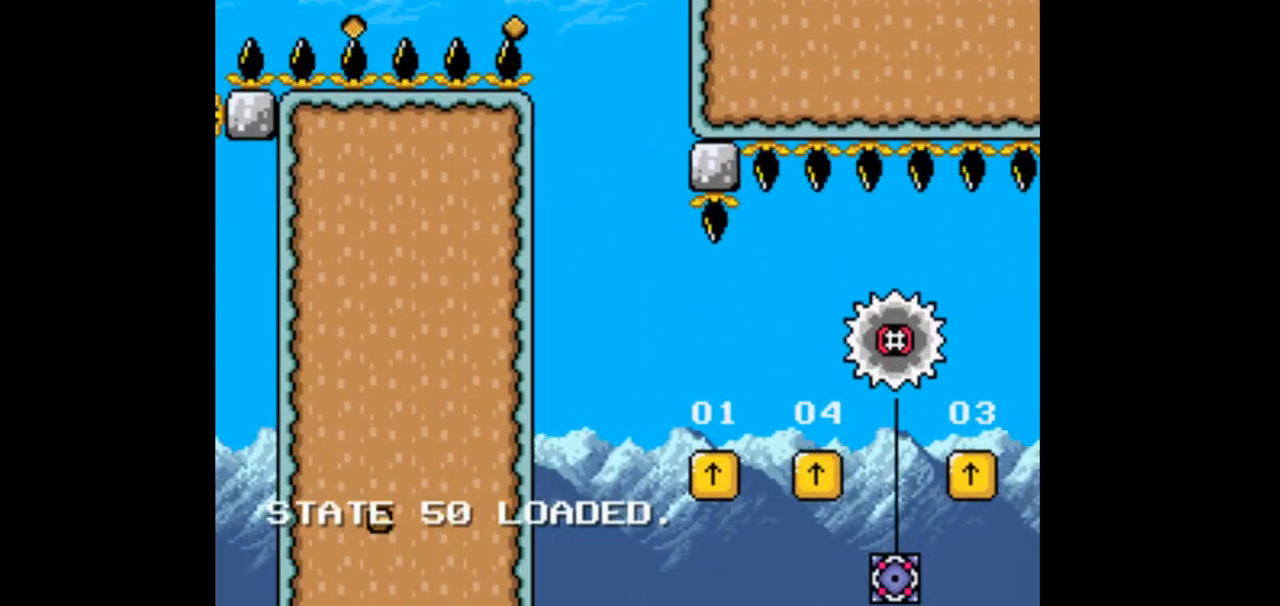
{"dt_ms": 1000, "buttons": ["B", "DPAD_RIGHT"], "events": [[133, "DPAD_LEFT", "up"], [167, "DPAD_RIGHT", "down"], [800, "B", "down"]]}
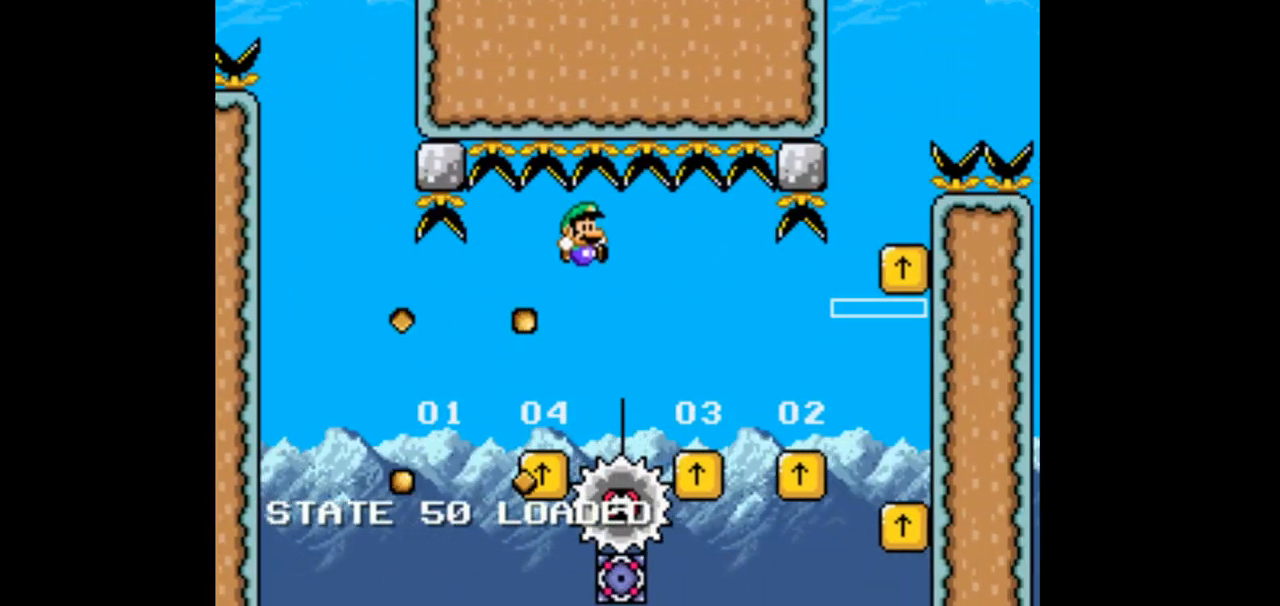
{"dt_ms": 500, "buttons": ["DPAD_LEFT"], "events": [[333, "DPAD_RIGHT", "up"], [433, "DPAD_LEFT", "down"], [467, "B", "up"]]}
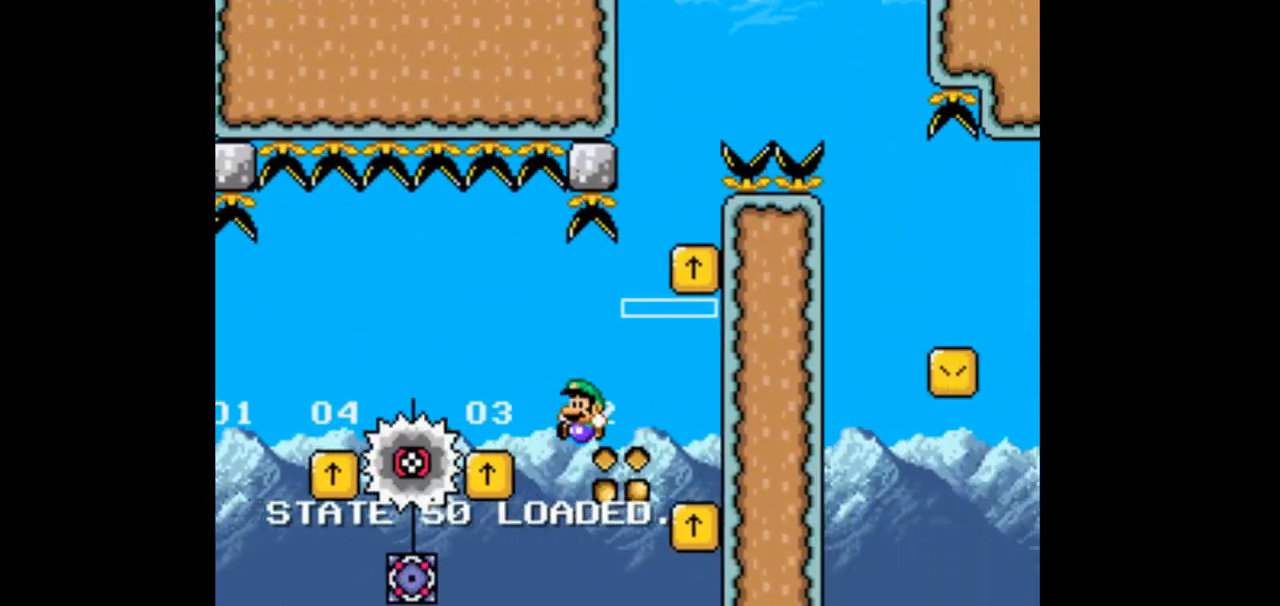
{"dt_ms": 500, "buttons": ["DPAD_LEFT"]}
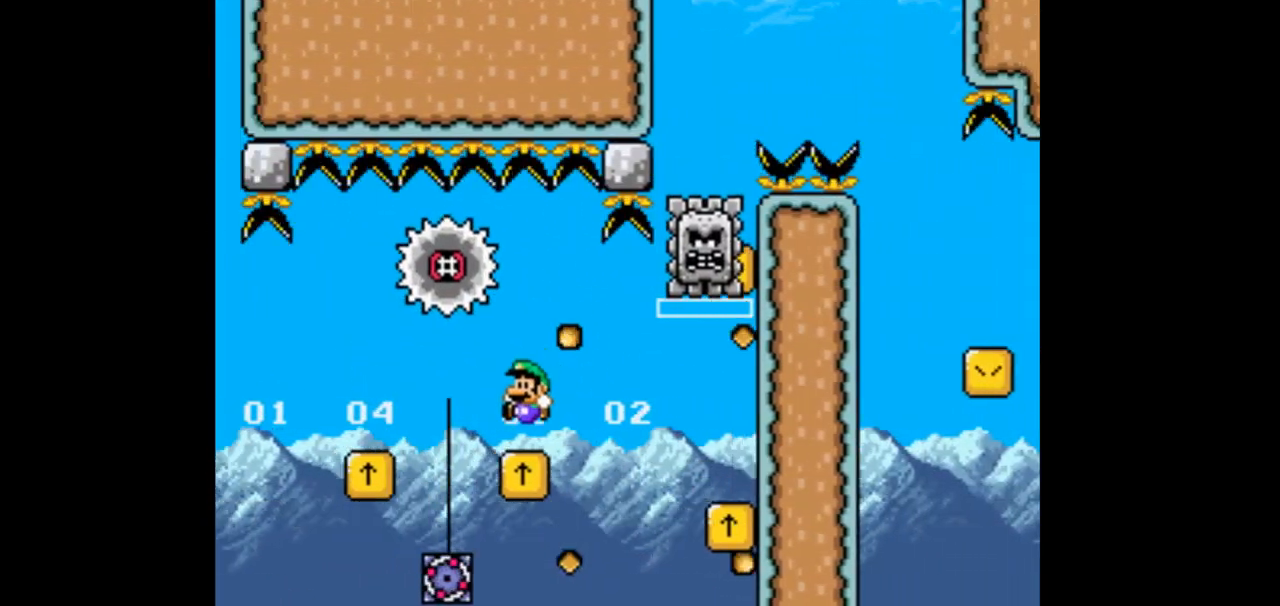
{"dt_ms": 500, "buttons": ["DPAD_RIGHT"], "events": [[267, "DPAD_LEFT", "up"], [333, "DPAD_RIGHT", "down"]]}
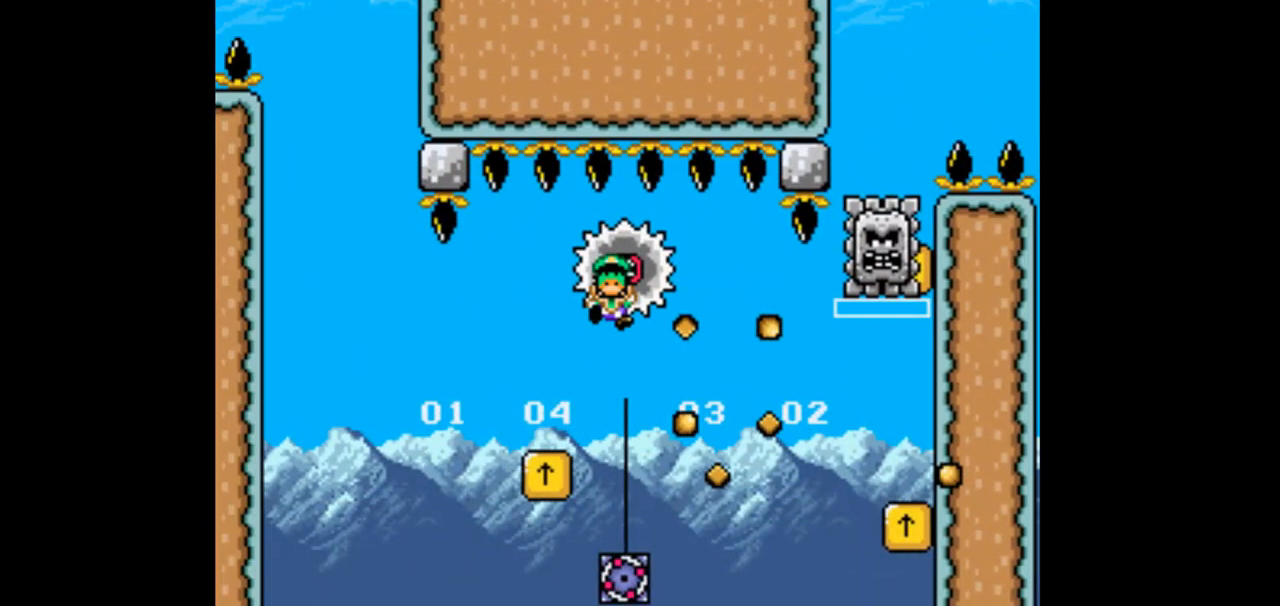
{"dt_ms": 500, "buttons": [], "events": [[100, "DPAD_RIGHT", "up"], [200, "B", "down"], [200, "DPAD_LEFT", "down"], [367, "B", "up"], [500, "DPAD_LEFT", "up"]]}
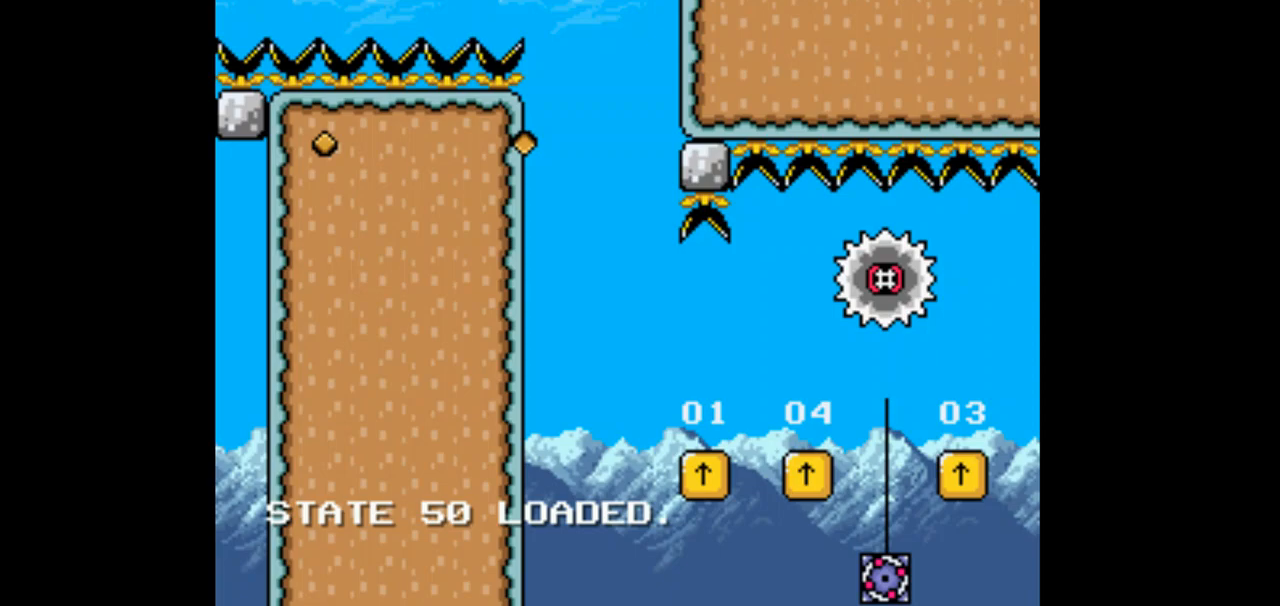
{"dt_ms": 500, "buttons": ["DPAD_RIGHT"], "events": [[67, "DPAD_RIGHT", "down"]]}
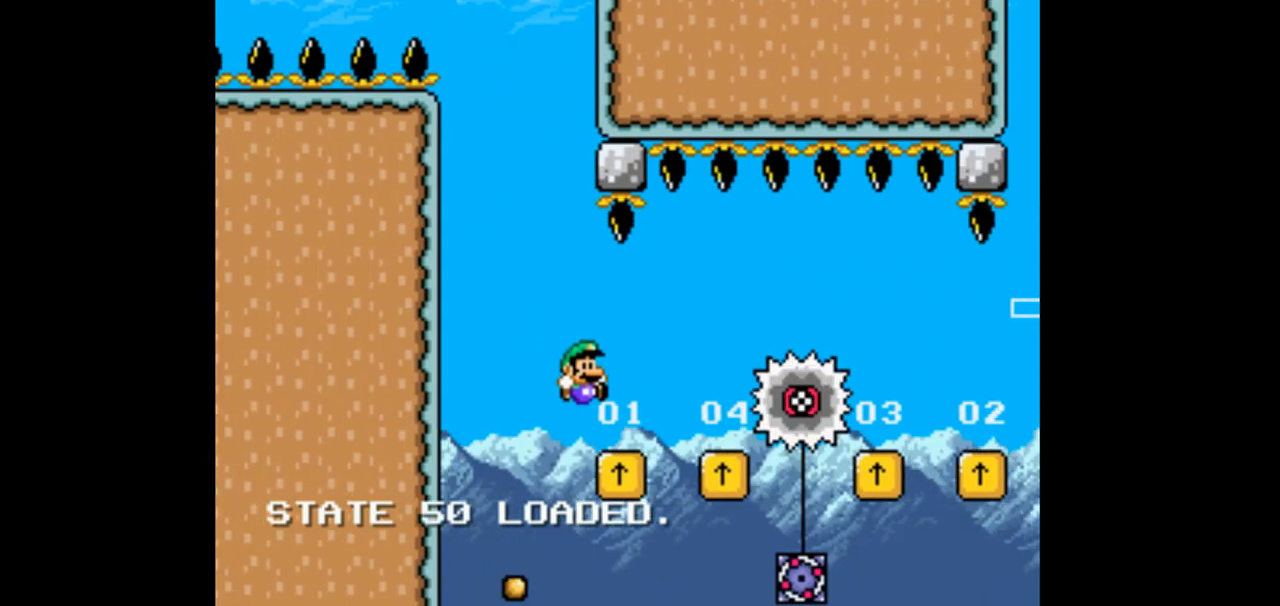
{"dt_ms": 500, "buttons": ["B", "DPAD_RIGHT"], "events": [[133, "B", "down"]]}
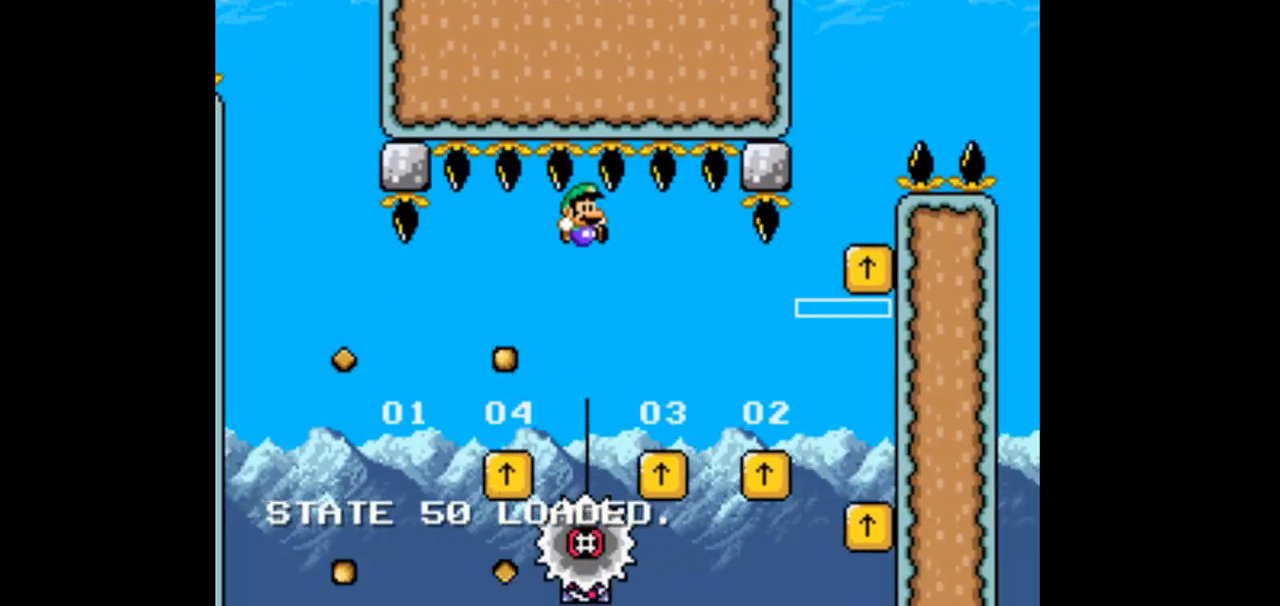
{"dt_ms": 500, "buttons": ["DPAD_LEFT"], "events": [[200, "DPAD_RIGHT", "up"], [333, "DPAD_LEFT", "down"], [367, "B", "up"]]}
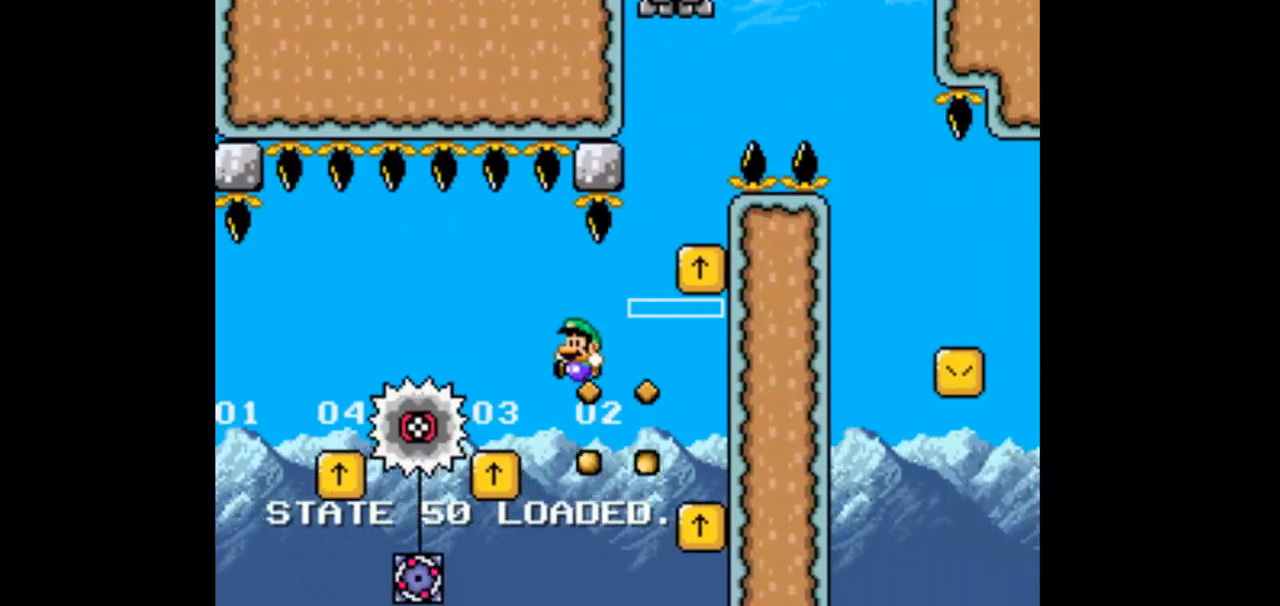
{"dt_ms": 500, "buttons": ["DPAD_LEFT"], "events": [[333, "DPAD_LEFT", "up"], [467, "DPAD_LEFT", "down"]]}
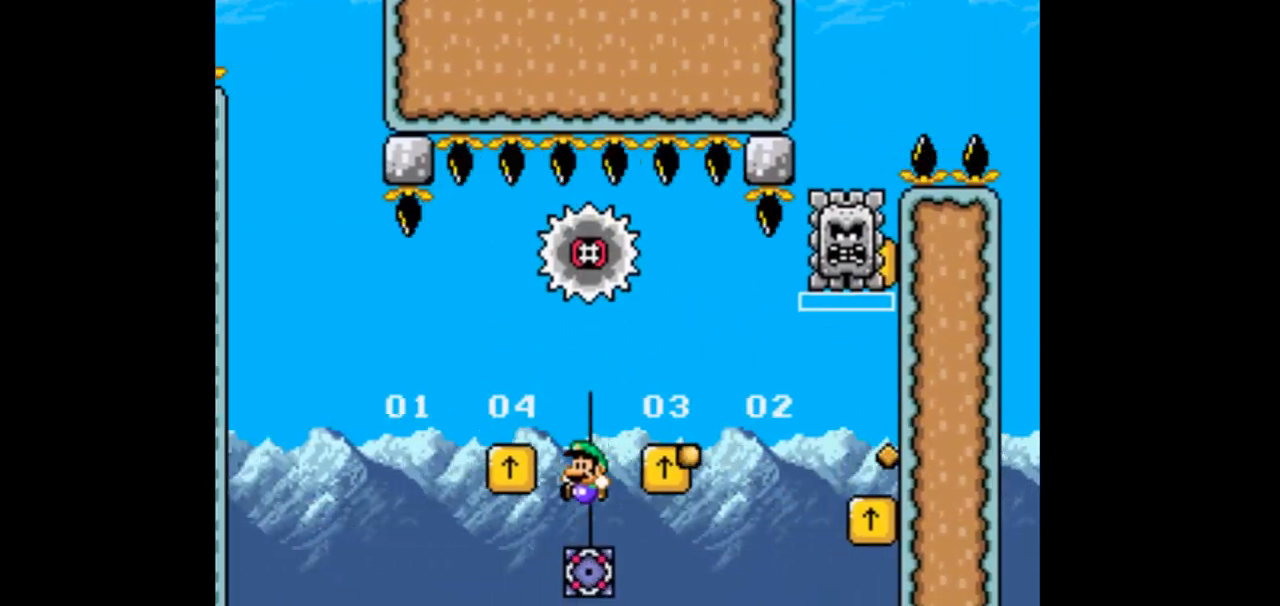
{"dt_ms": 500, "buttons": ["DPAD_RIGHT"], "events": [[133, "DPAD_LEFT", "up"], [300, "B", "down"], [300, "DPAD_LEFT", "down"], [467, "B", "up"], [467, "DPAD_LEFT", "up"], [467, "DPAD_RIGHT", "down"]]}
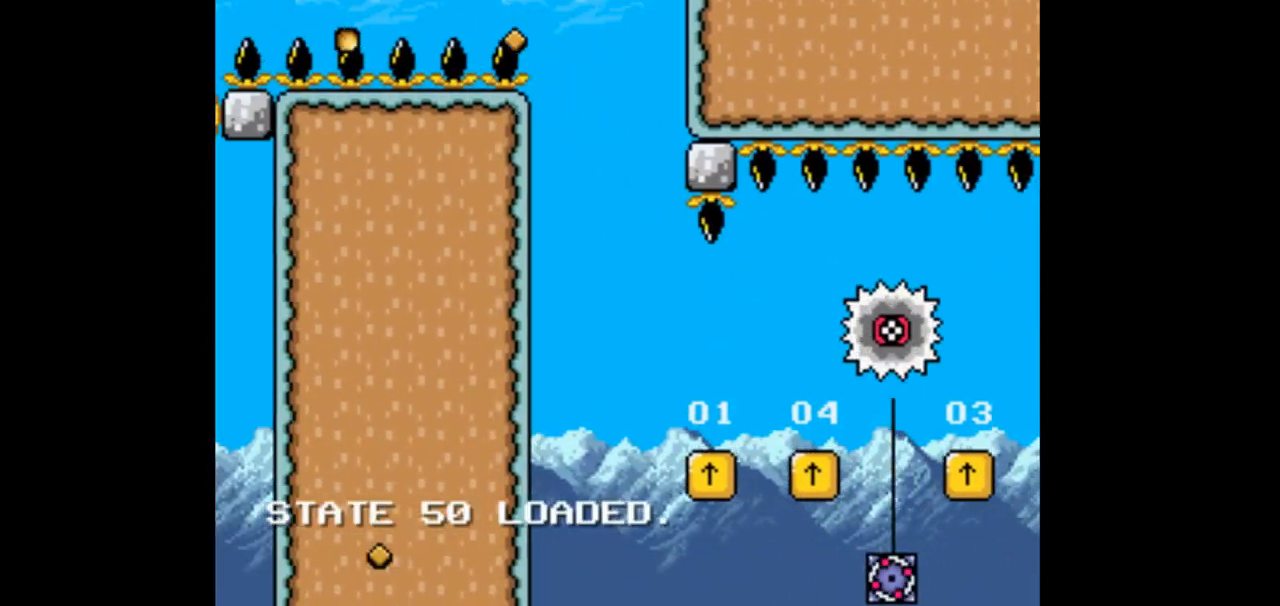
{"dt_ms": 500, "buttons": ["DPAD_RIGHT"], "events": [[100, "DPAD_RIGHT", "up"], [167, "DPAD_LEFT", "down"], [300, "DPAD_LEFT", "up"], [333, "DPAD_RIGHT", "down"]]}
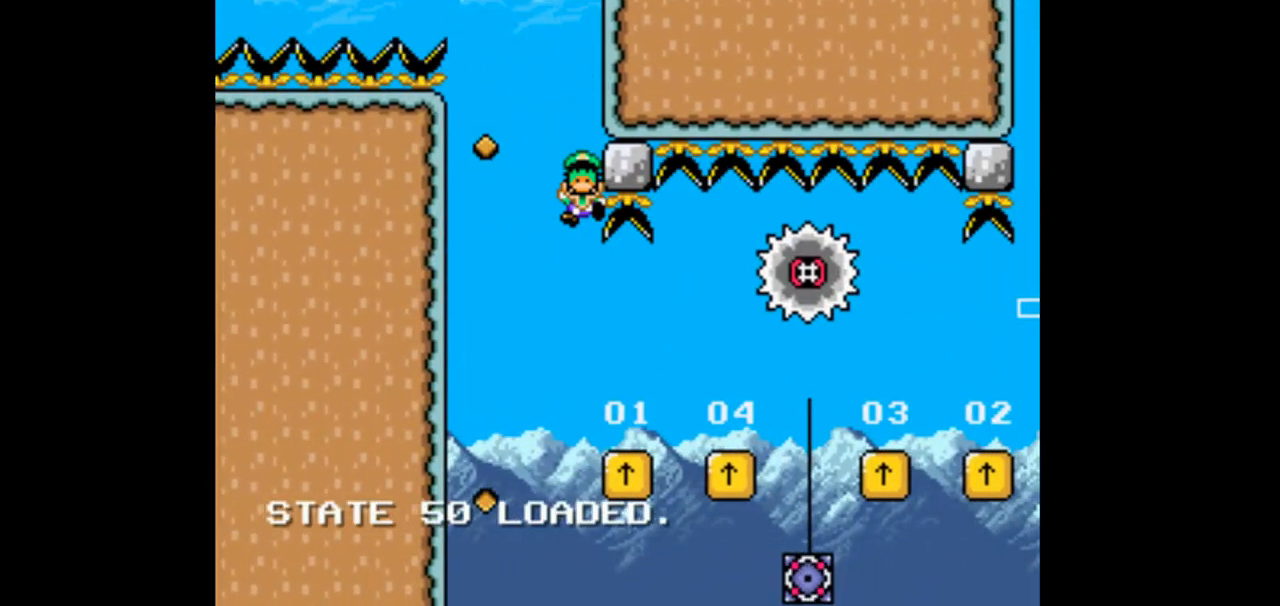
{"dt_ms": 500, "buttons": ["DPAD_LEFT"], "events": [[267, "DPAD_RIGHT", "up"], [333, "B", "down"], [333, "DPAD_LEFT", "down"], [467, "B", "up"]]}
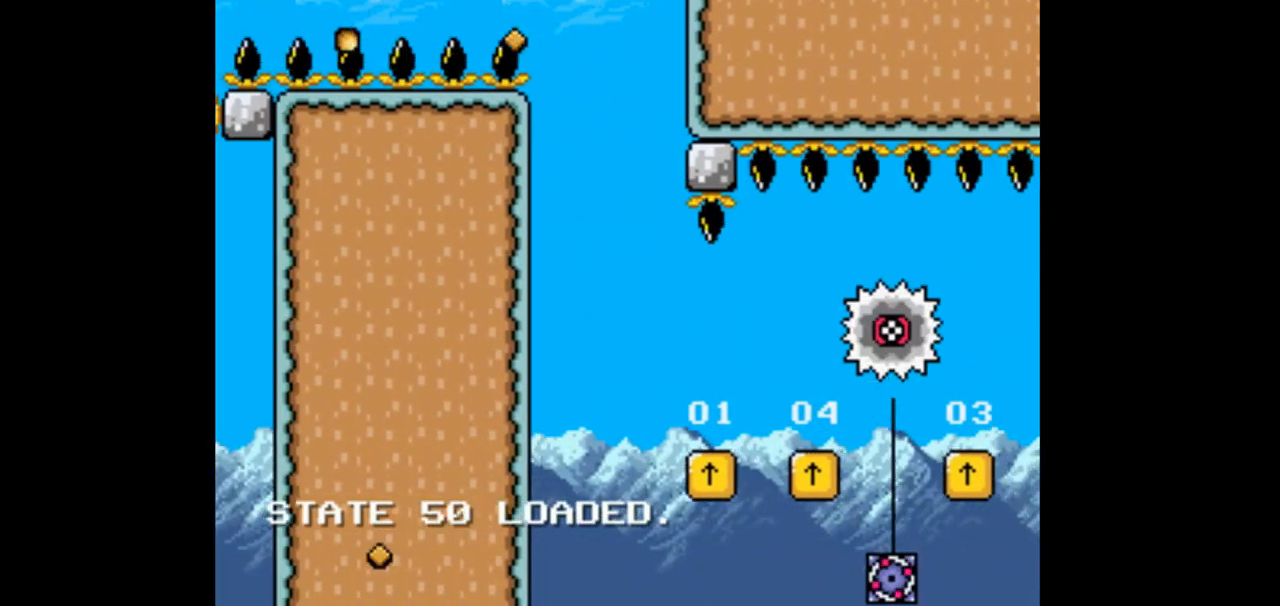
{"dt_ms": 500, "buttons": ["DPAD_RIGHT"], "events": [[133, "DPAD_LEFT", "up"], [200, "DPAD_RIGHT", "down"]]}
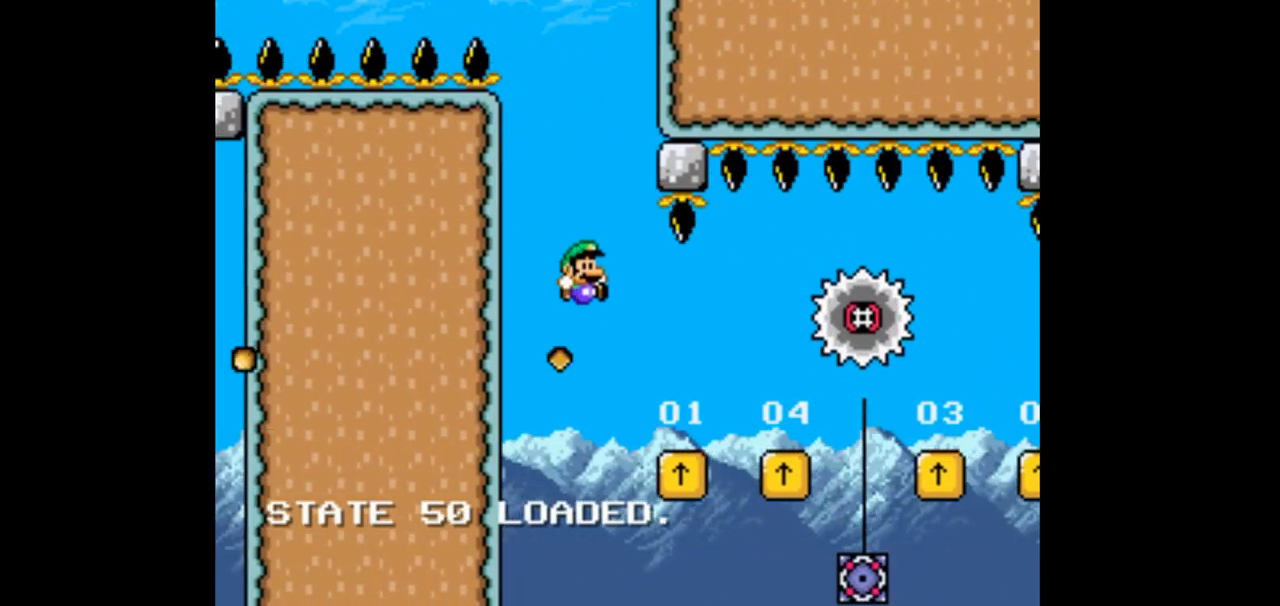
{"dt_ms": 500, "buttons": ["DPAD_RIGHT"], "events": [[167, "B", "down"], [400, "B", "up"]]}
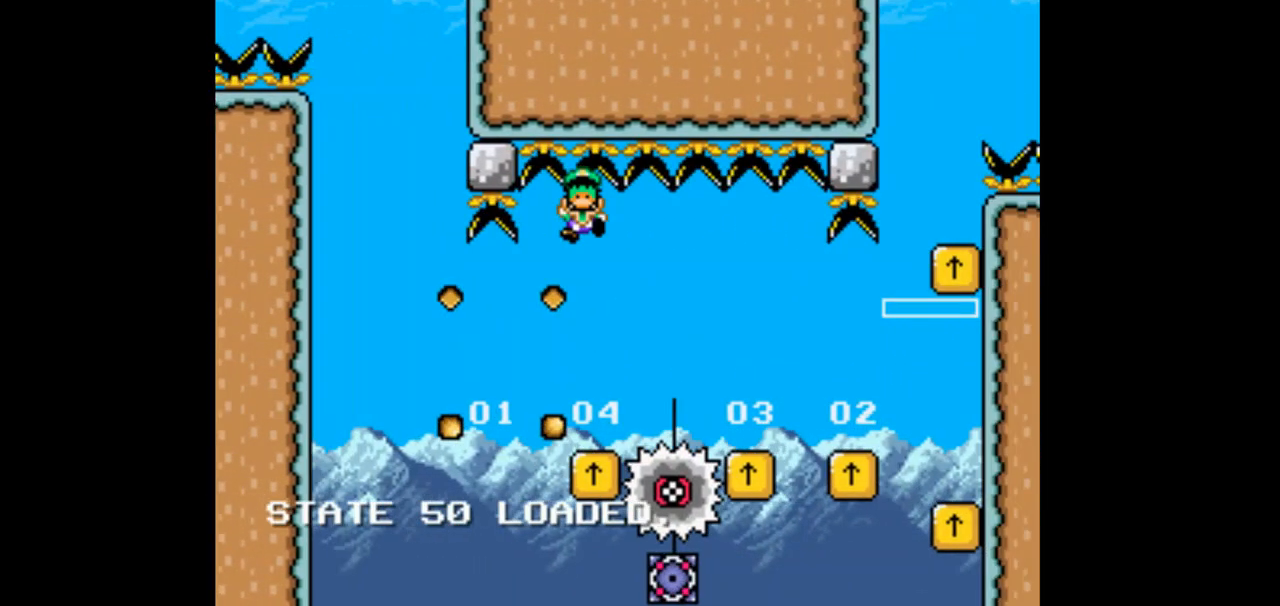
{"dt_ms": 500, "buttons": ["DPAD_LEFT"], "events": [[133, "B", "down"], [300, "DPAD_LEFT", "down"], [300, "DPAD_RIGHT", "up"], [467, "B", "up"]]}
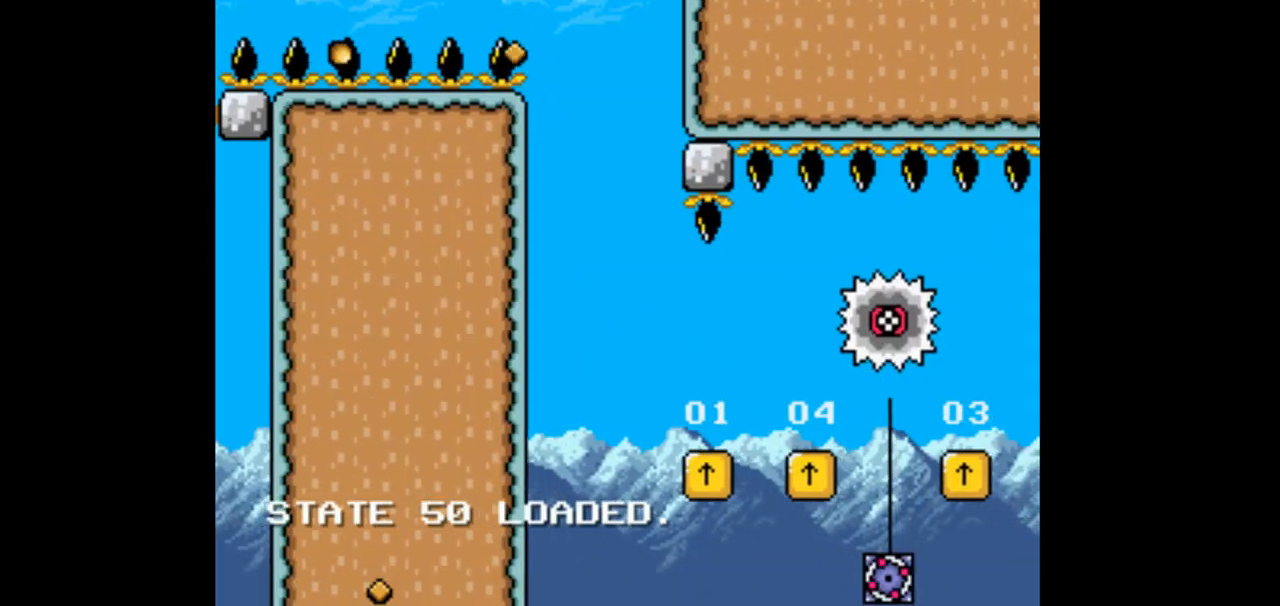
{"dt_ms": 1000, "buttons": ["B", "DPAD_RIGHT"]}
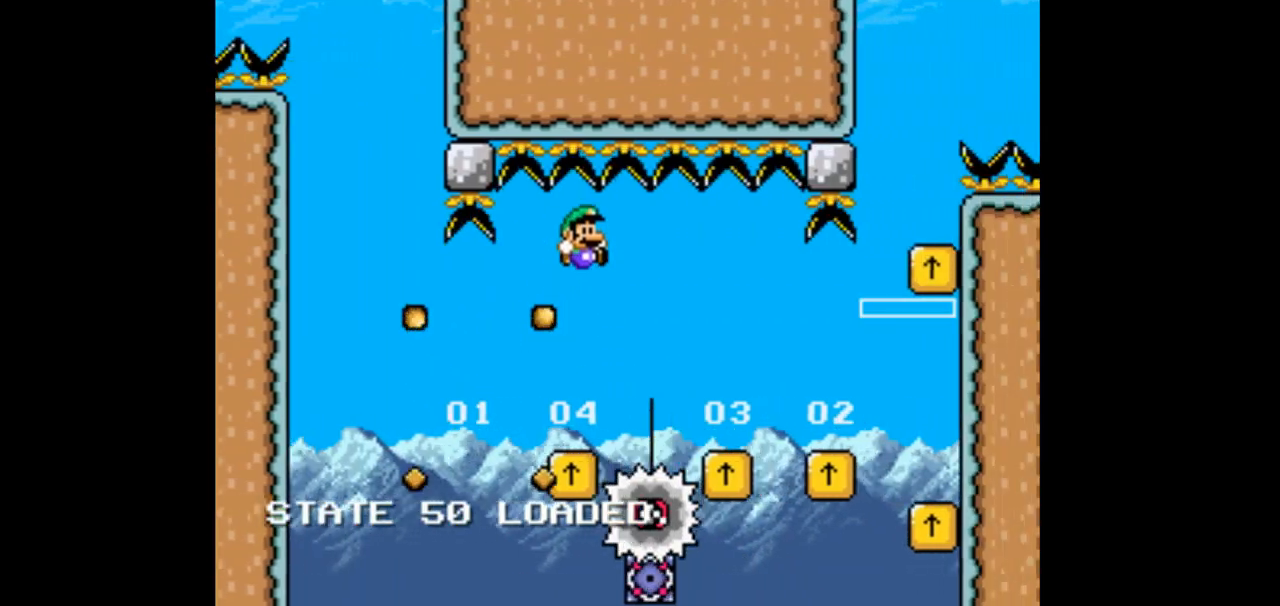
{"dt_ms": 500, "buttons": ["DPAD_LEFT"]}
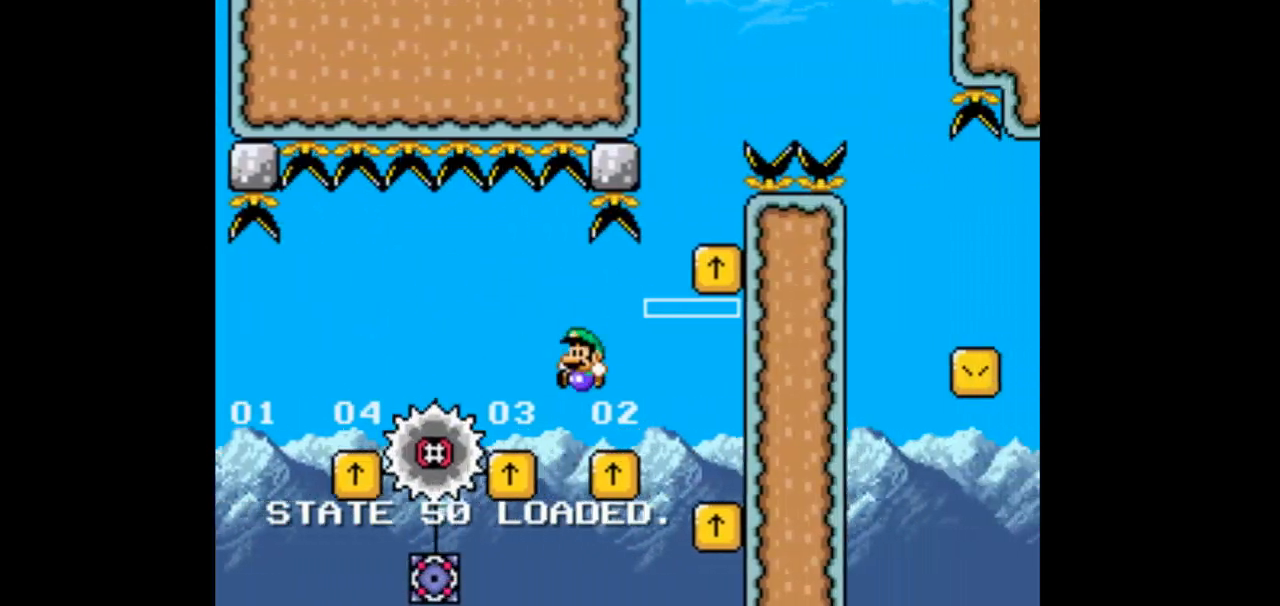
{"dt_ms": 500, "buttons": ["DPAD_LEFT"], "events": []}
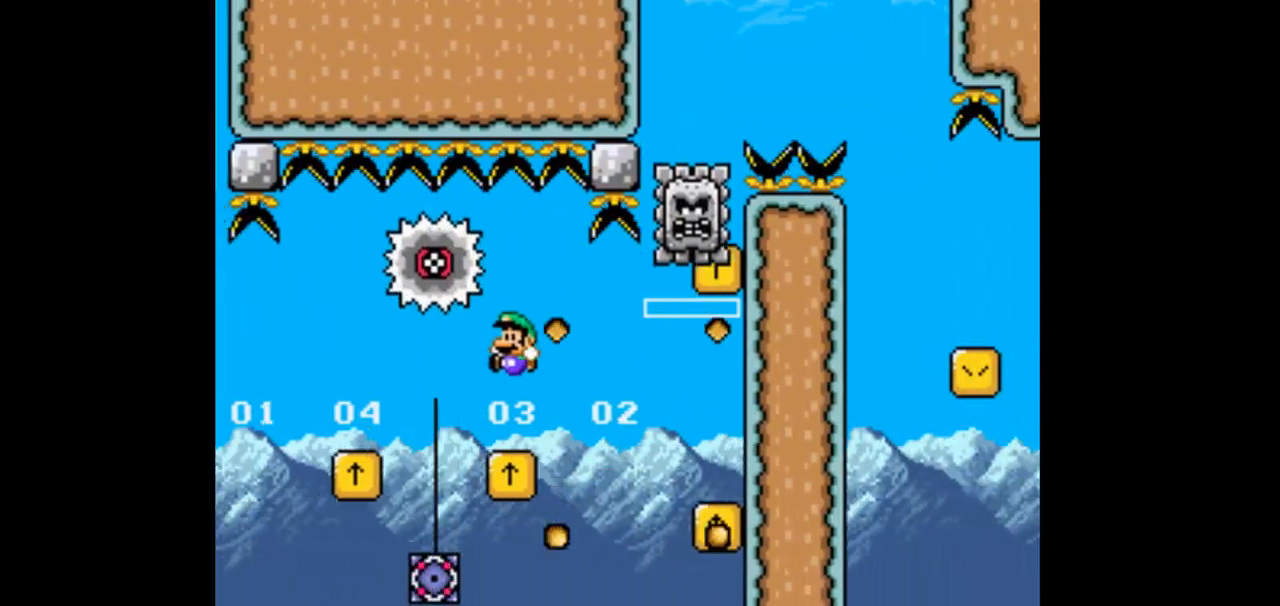
{"dt_ms": 500, "buttons": ["DPAD_RIGHT"], "events": [[233, "DPAD_LEFT", "up"], [367, "DPAD_RIGHT", "down"]]}
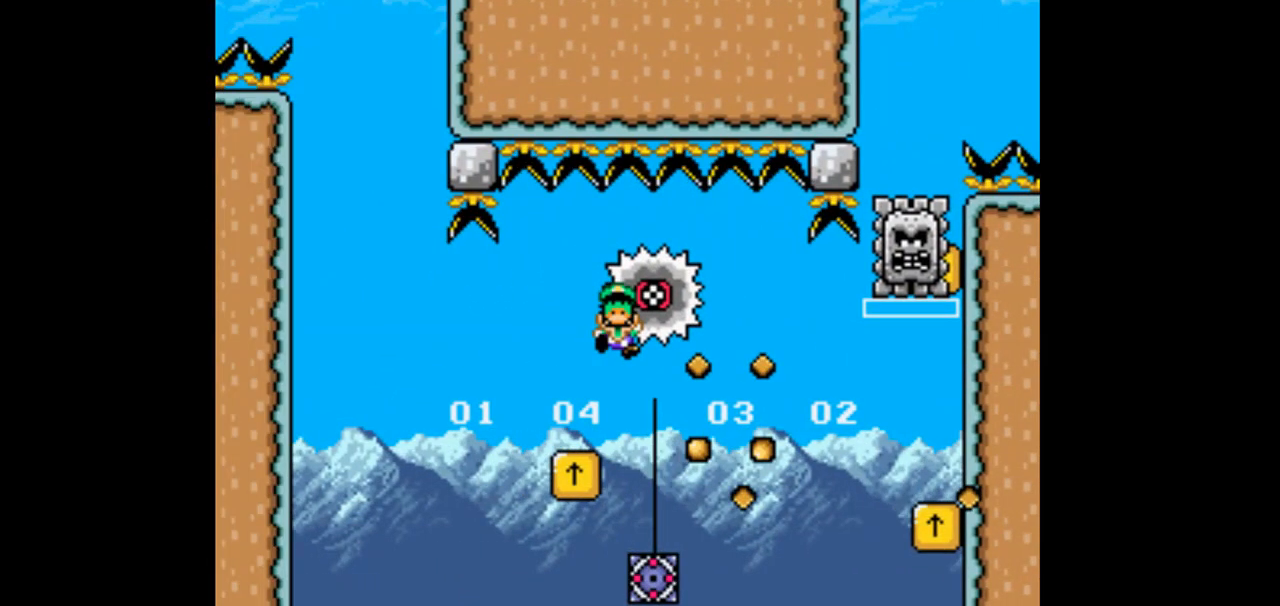
{"dt_ms": 500, "buttons": [], "events": [[200, "DPAD_RIGHT", "up"], [333, "B", "down"], [333, "DPAD_LEFT", "down"], [500, "B", "up"], [500, "DPAD_LEFT", "up"]]}
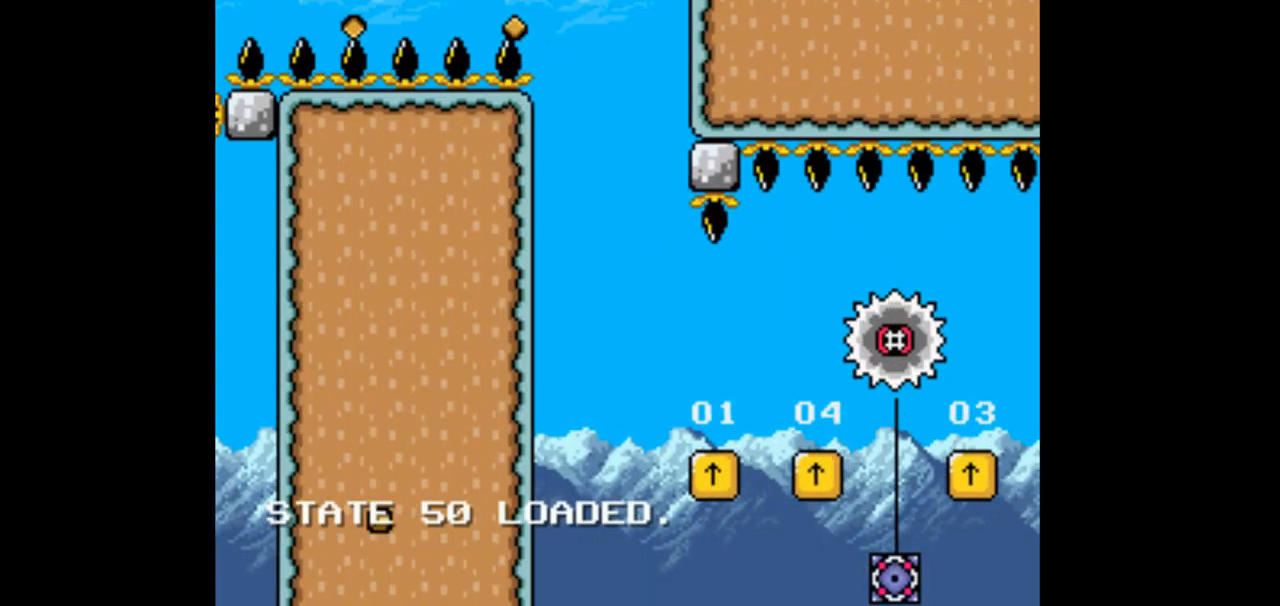
{"dt_ms": 500, "buttons": ["DPAD_LEFT"]}
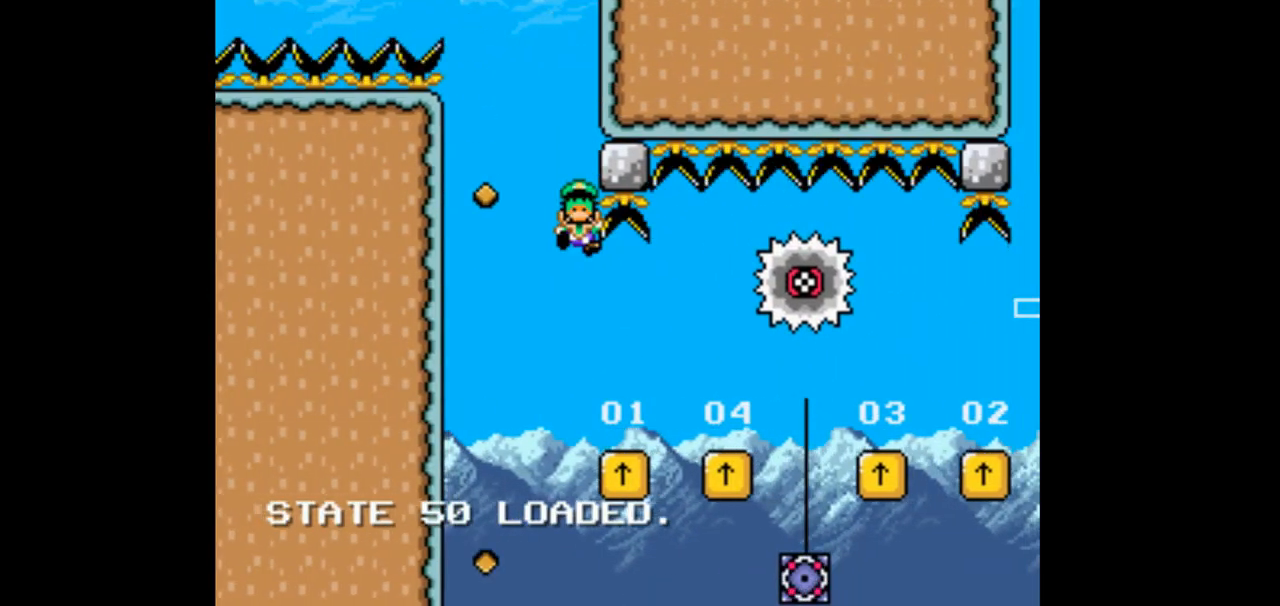
{"dt_ms": 500, "buttons": ["DPAD_RIGHT"], "events": [[67, "B", "down"], [233, "B", "up"], [400, "DPAD_LEFT", "up"], [467, "DPAD_RIGHT", "down"]]}